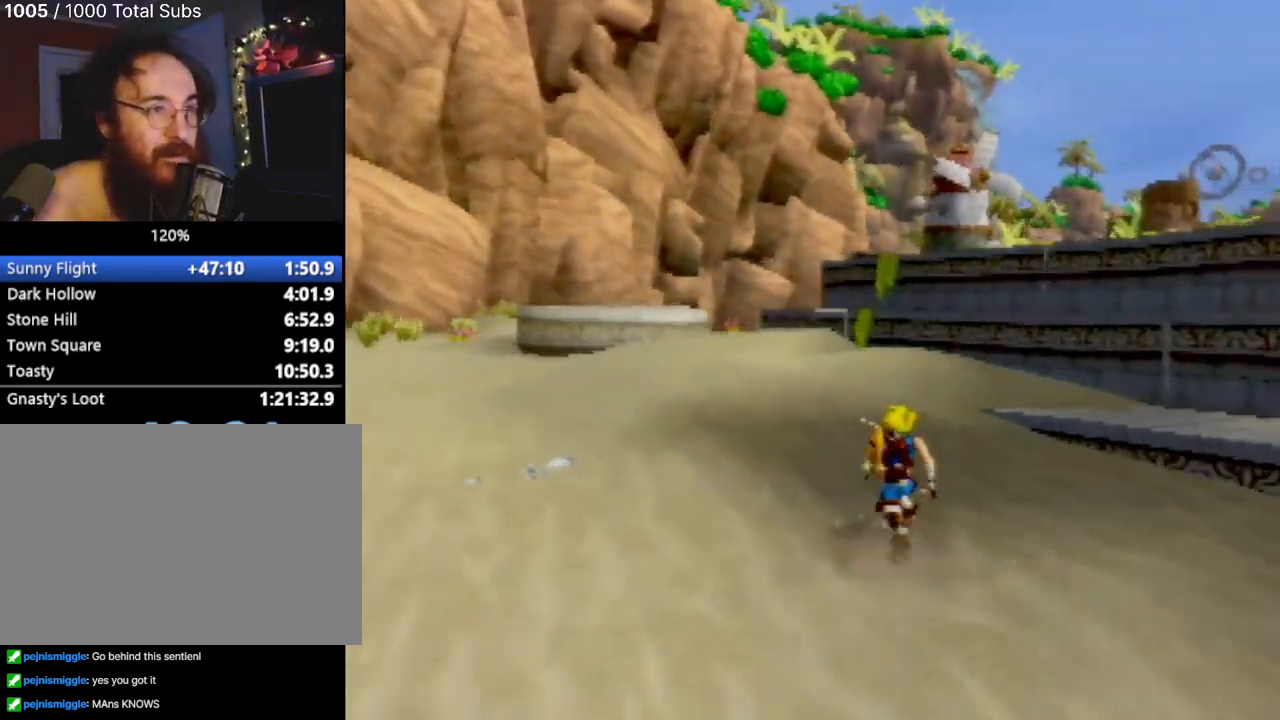
Gameplay with a controller (PlayStation layout); each line is a JSON object with the inputs held at the frame after it. "events" lists button and stick changes between this image and that frame as [ms after this image, input, new state], when the widget could be followed in between. Not read: L3 R3 right_stick.
{"buttons": [], "left_stick": "up", "events": [[100, "CROSS", "down"], [150, "L1", "up"], [183, "CROSS", "up"]]}
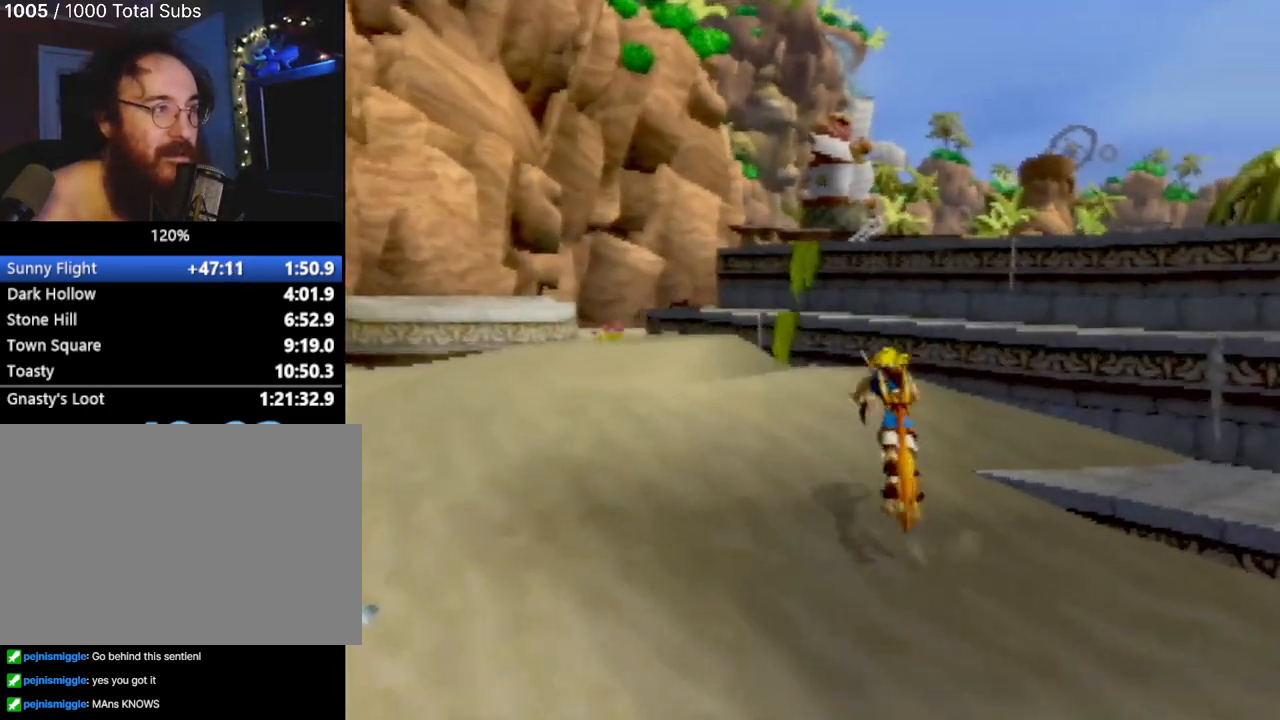
{"buttons": [], "left_stick": "right", "events": [[33, "left_stick", "up-left"], [184, "left_stick", "center"], [484, "left_stick", "right"]]}
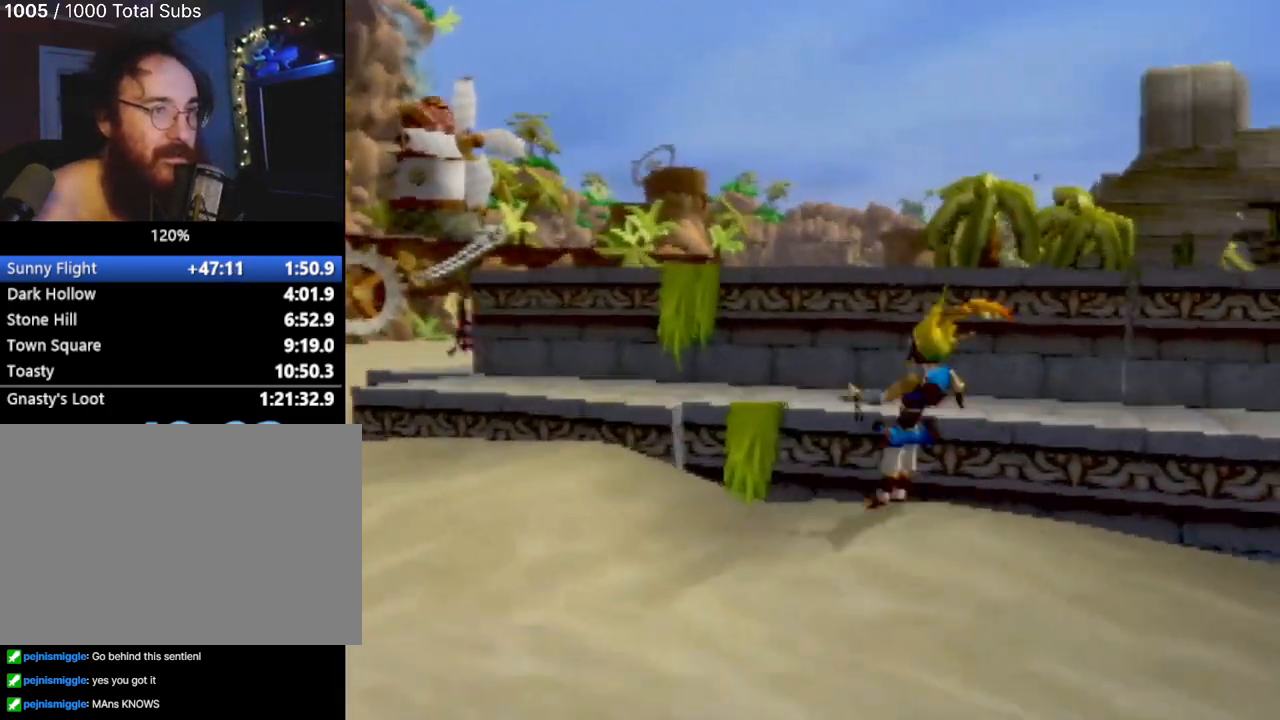
{"buttons": [], "left_stick": "up-right", "events": [[200, "left_stick", "up-right"], [233, "CROSS", "down"], [317, "left_stick", "up"], [383, "CROSS", "up"], [433, "left_stick", "up-right"]]}
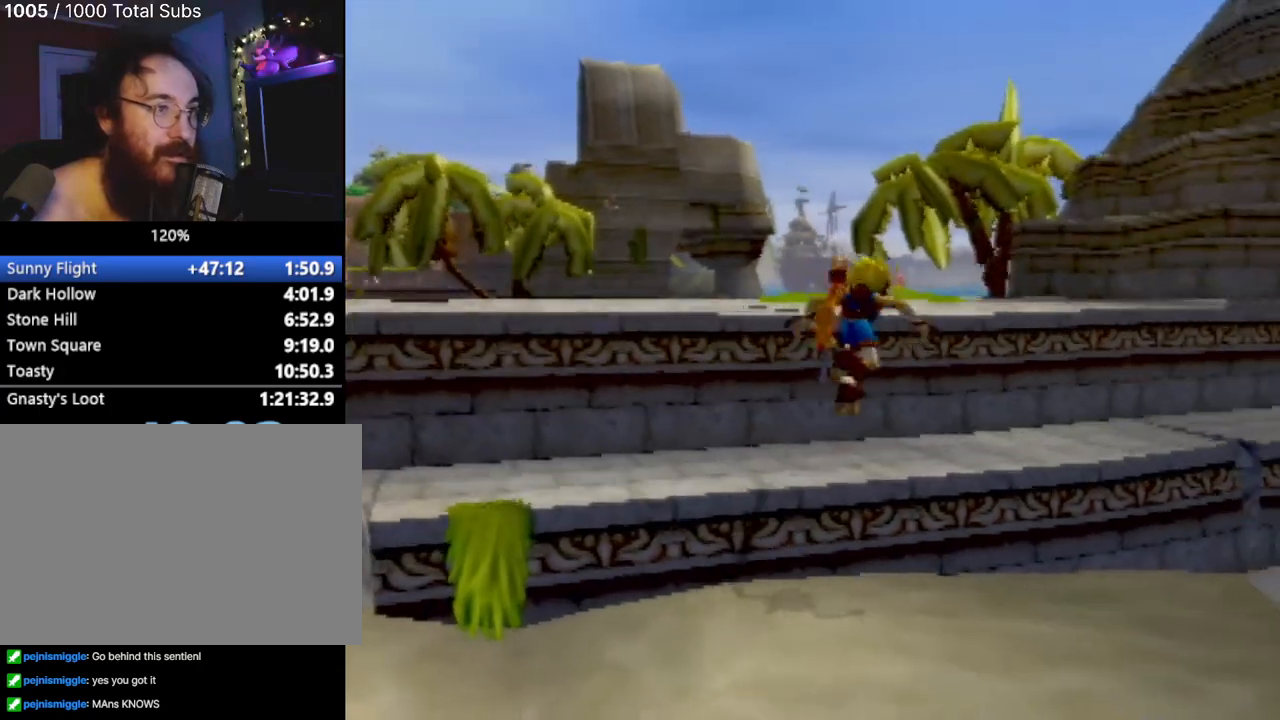
{"buttons": ["CROSS"], "left_stick": "up", "events": [[350, "left_stick", "up"], [484, "CROSS", "down"]]}
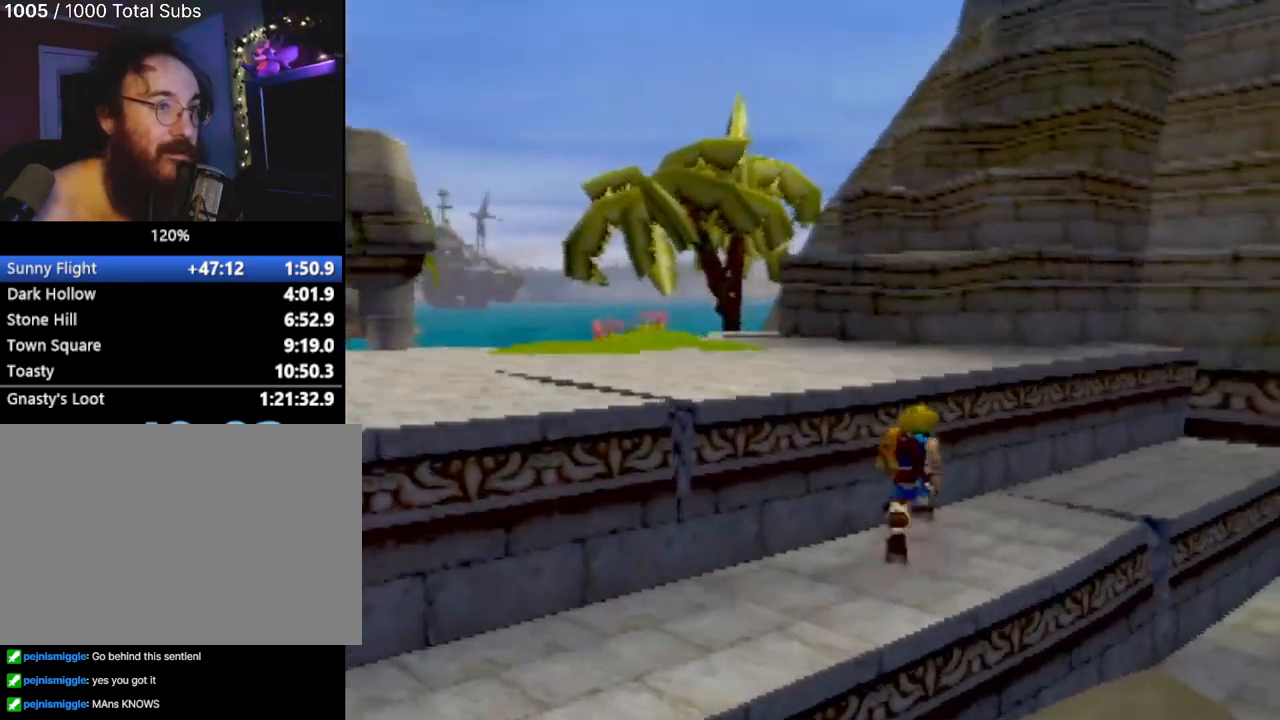
{"buttons": [], "left_stick": "up-left", "events": [[200, "CROSS", "up"], [433, "left_stick", "up-left"]]}
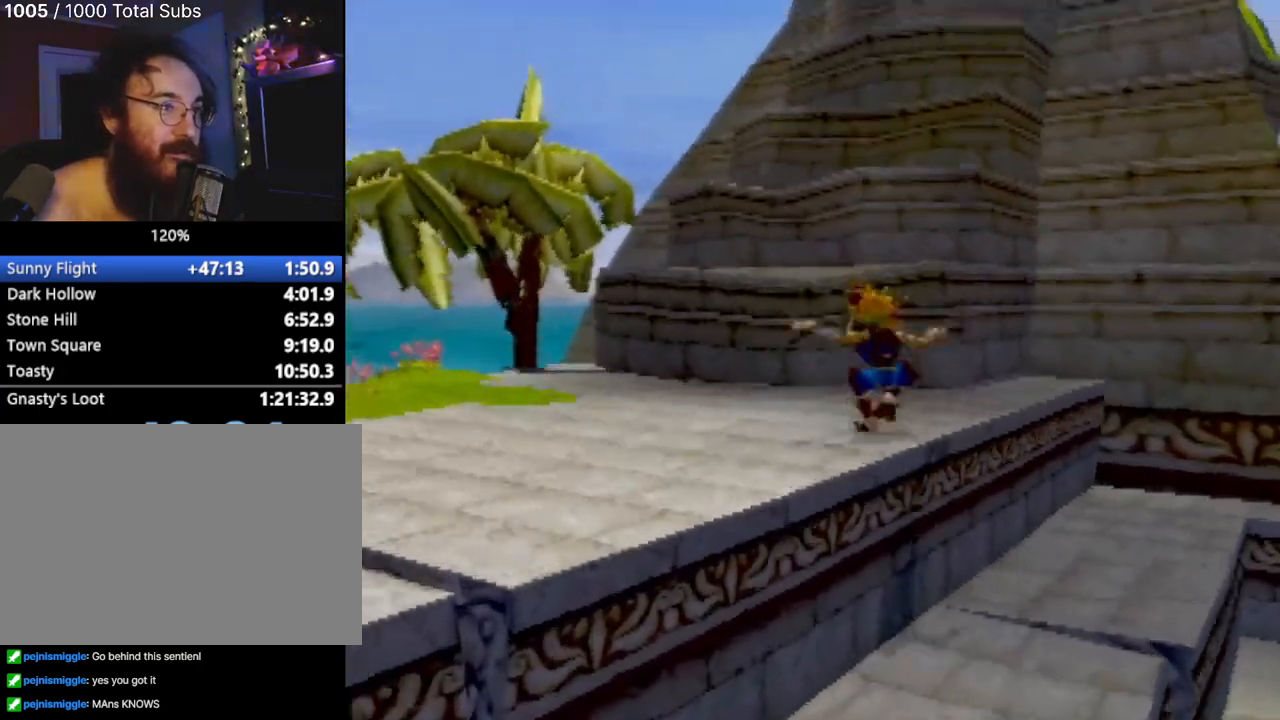
{"buttons": ["CROSS"], "left_stick": "up", "events": [[67, "CROSS", "down"], [67, "left_stick", "up"], [250, "CROSS", "up"], [417, "CROSS", "down"]]}
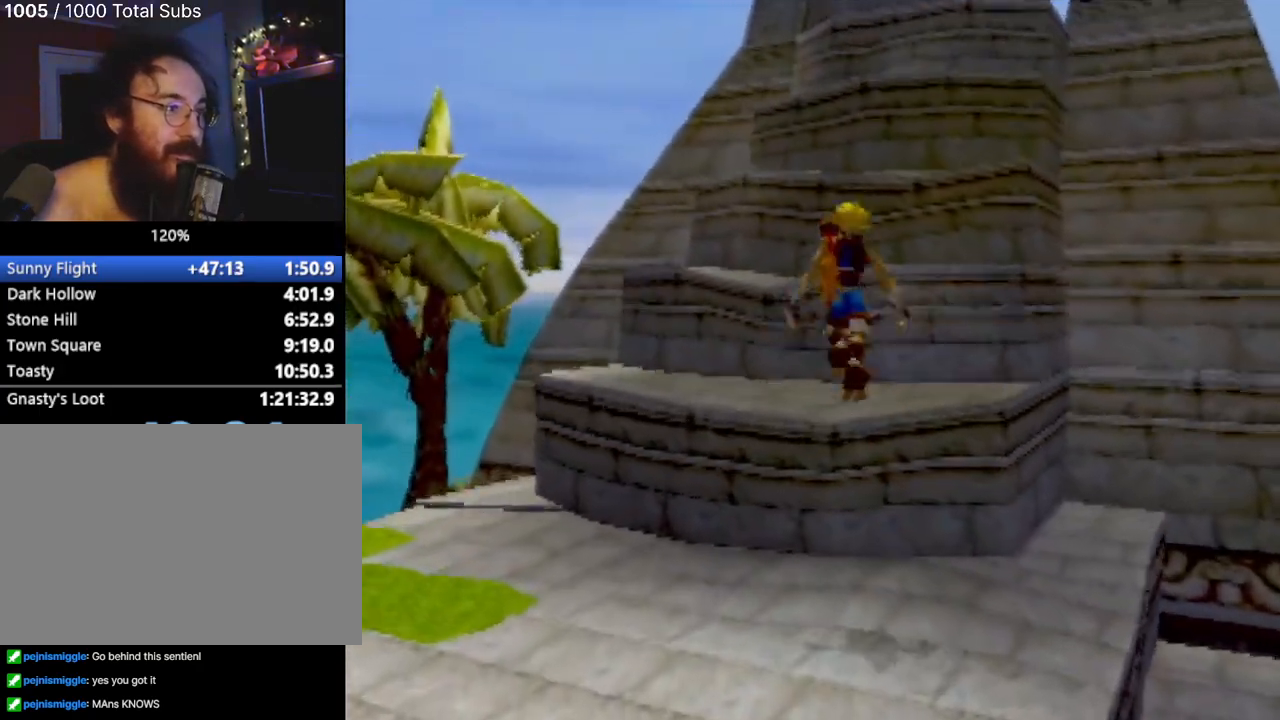
{"buttons": [], "left_stick": "up", "events": [[33, "CROSS", "up"], [200, "left_stick", "center"], [417, "left_stick", "up"]]}
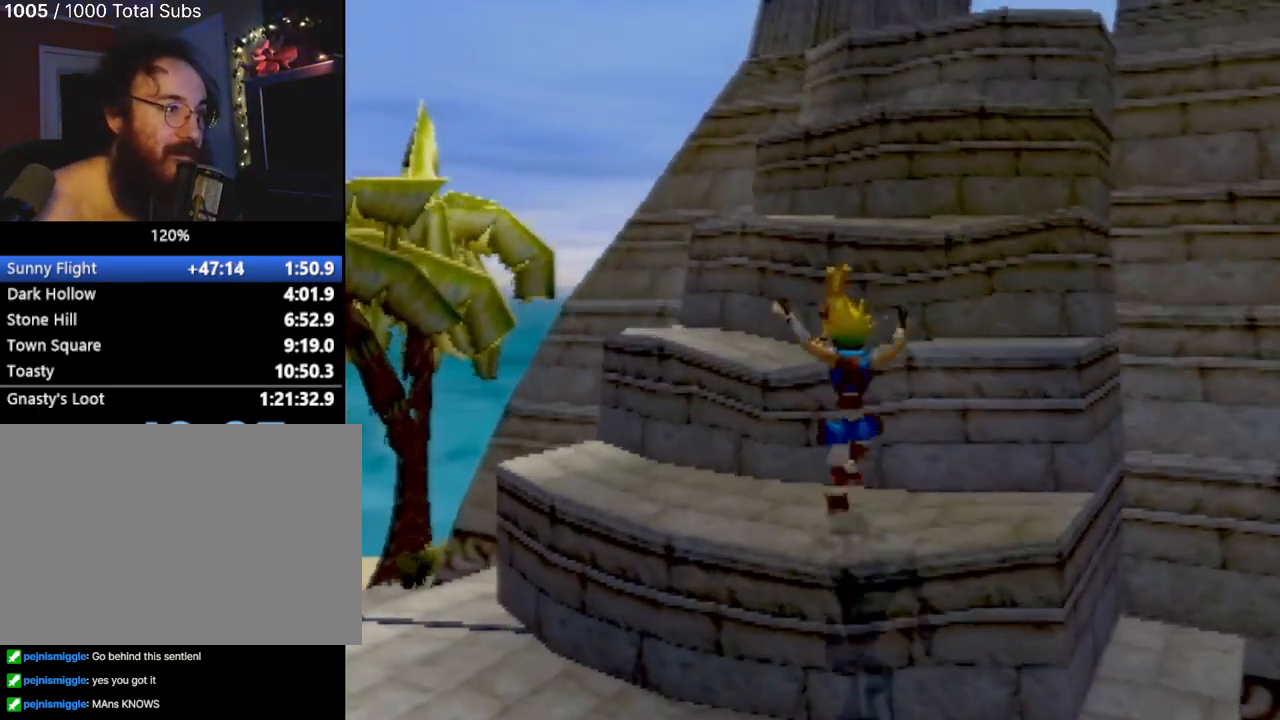
{"buttons": [], "left_stick": "center", "events": [[100, "CROSS", "down"], [217, "CROSS", "up"], [317, "left_stick", "center"]]}
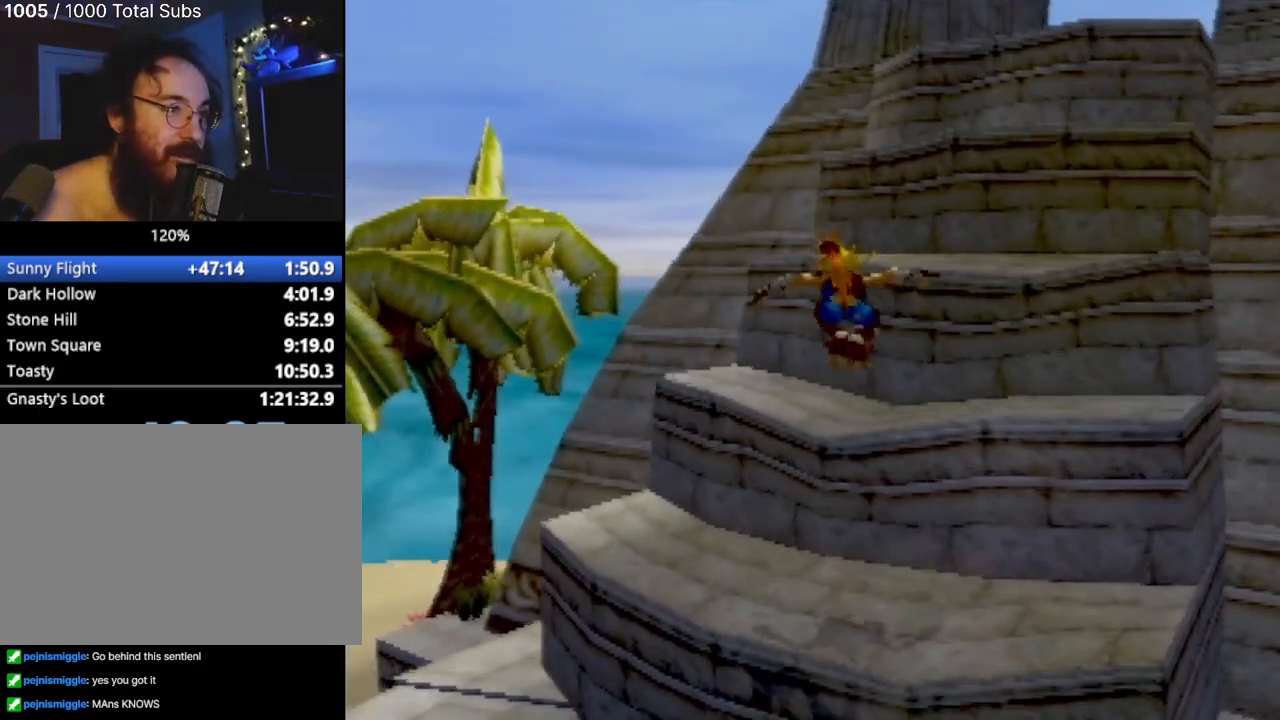
{"buttons": [], "left_stick": "up-right", "events": [[16, "left_stick", "up"], [300, "CROSS", "down"], [367, "left_stick", "up-right"], [500, "CROSS", "up"]]}
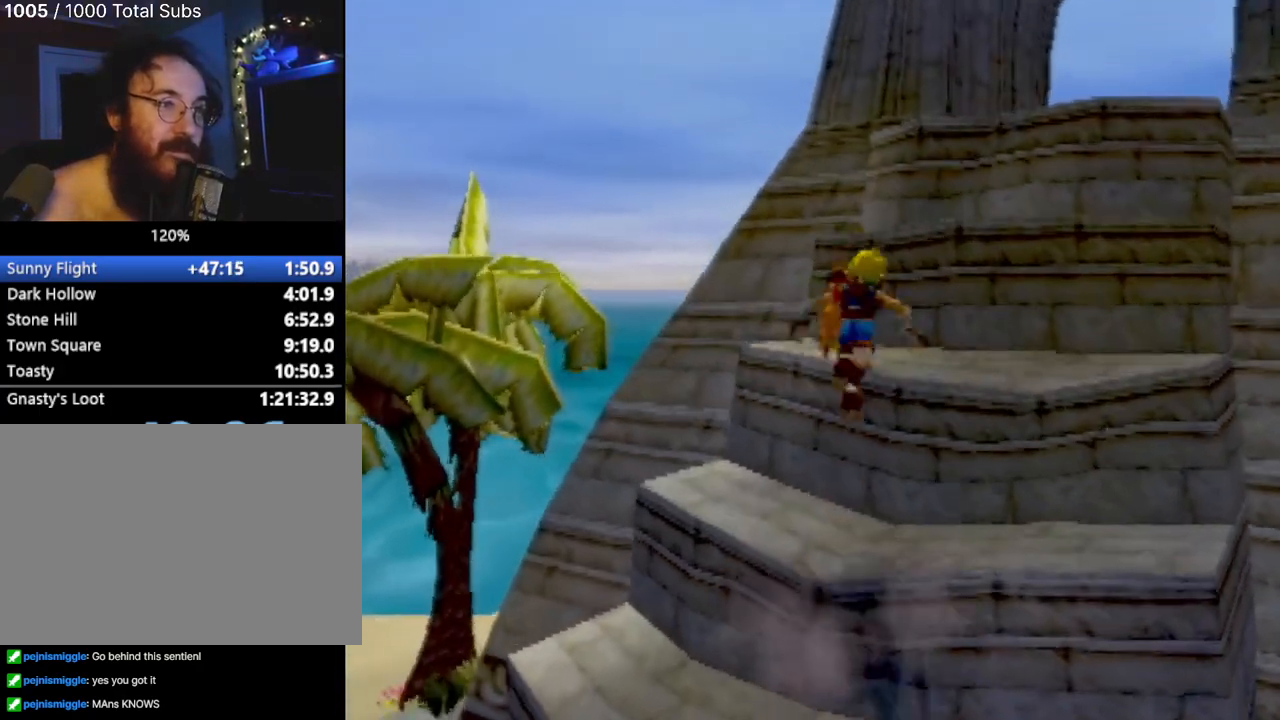
{"buttons": ["CROSS"], "left_stick": "up", "events": [[250, "left_stick", "center"], [300, "CROSS", "down"], [384, "left_stick", "up"]]}
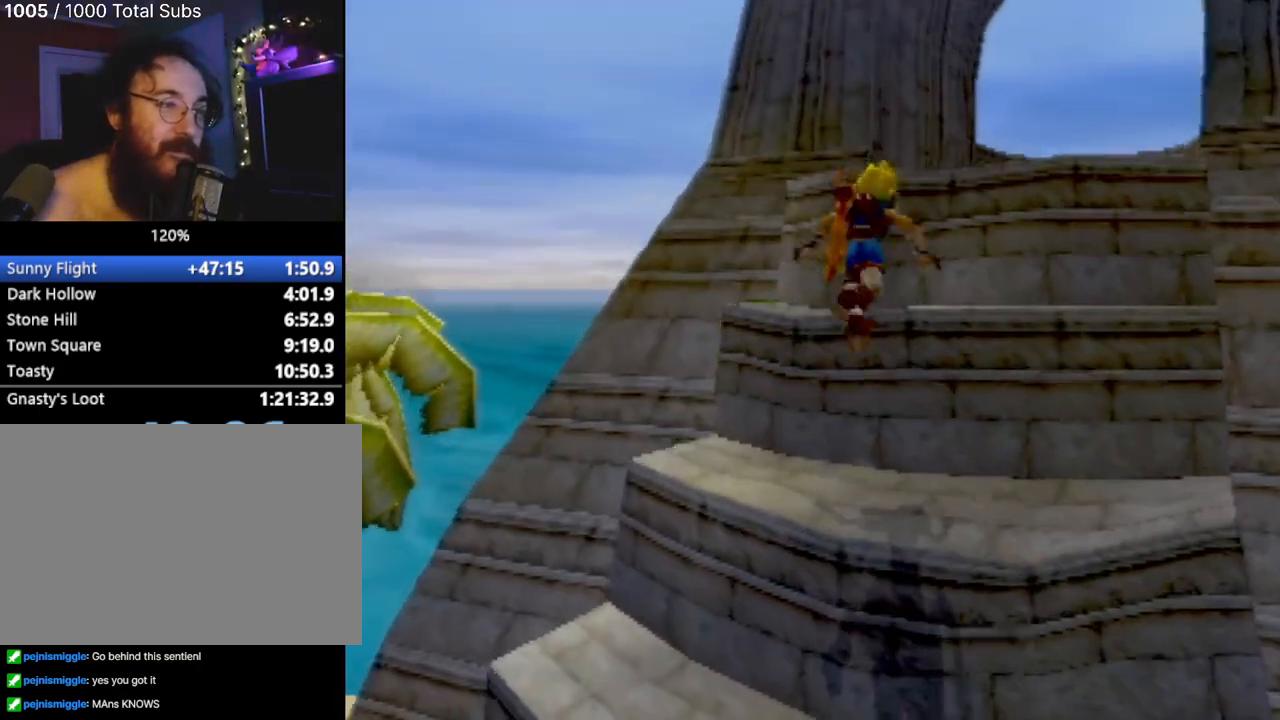
{"buttons": ["CROSS"], "left_stick": "up", "events": [[50, "CROSS", "up"], [166, "left_stick", "up-right"], [333, "CROSS", "down"], [450, "left_stick", "up"]]}
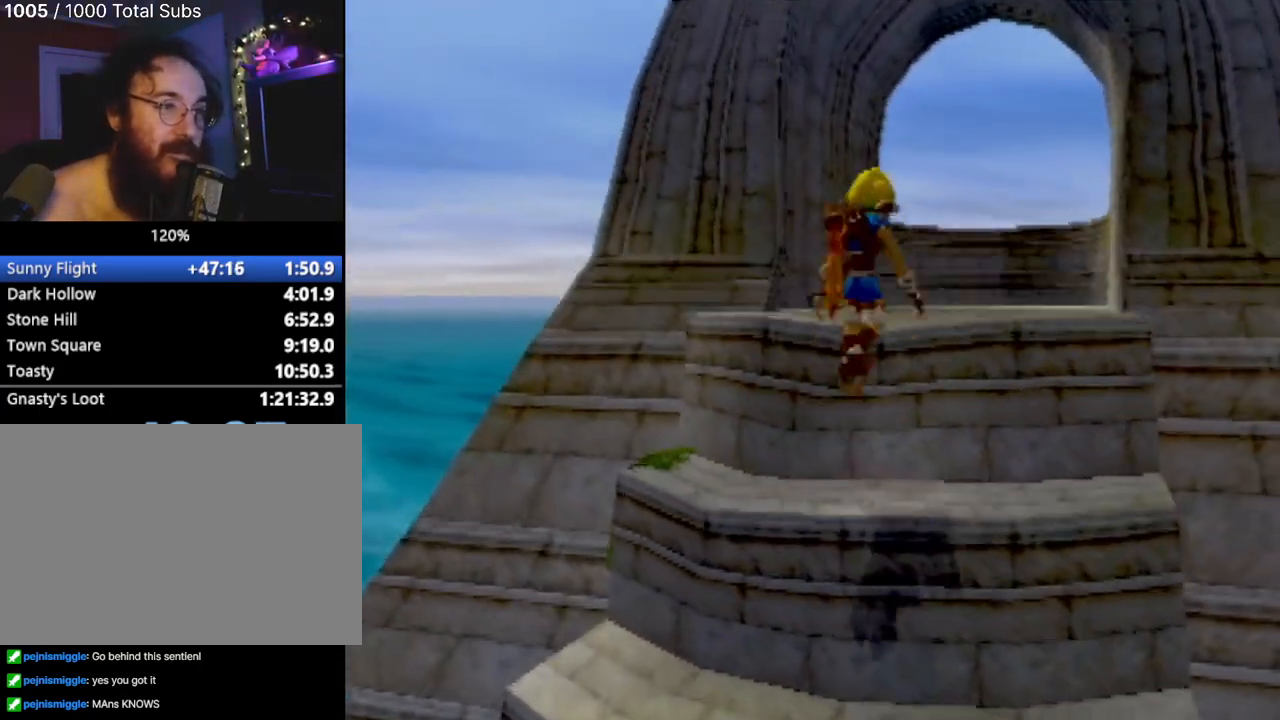
{"buttons": [], "left_stick": "center", "events": [[84, "CROSS", "up"], [350, "left_stick", "center"]]}
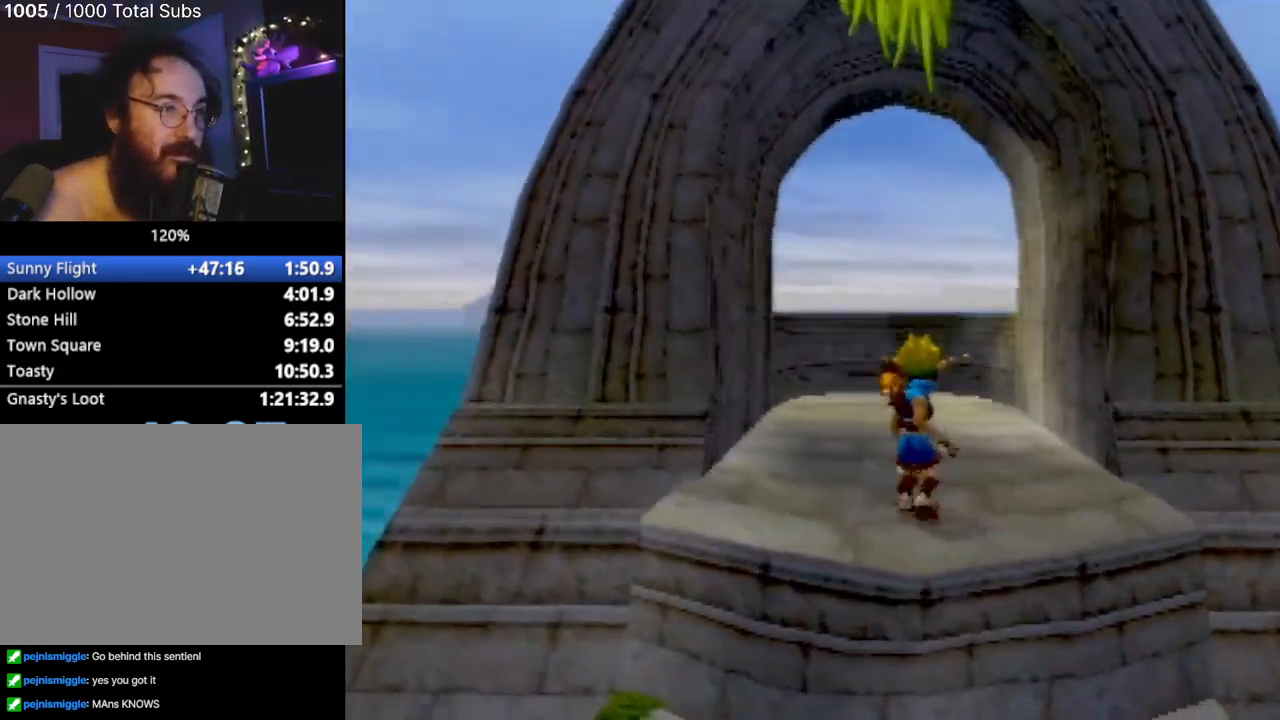
{"buttons": [], "left_stick": "right", "events": [[50, "left_stick", "down-right"], [417, "left_stick", "right"]]}
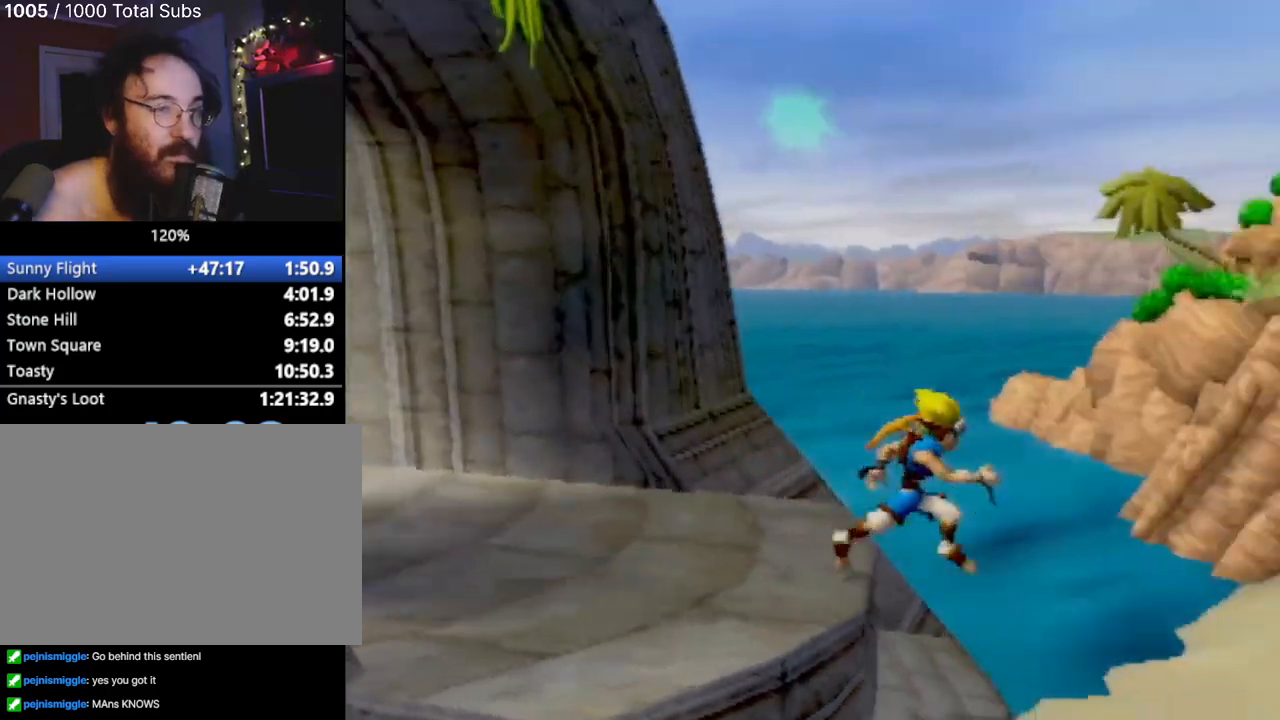
{"buttons": [], "left_stick": "up-right", "events": [[484, "left_stick", "up-right"]]}
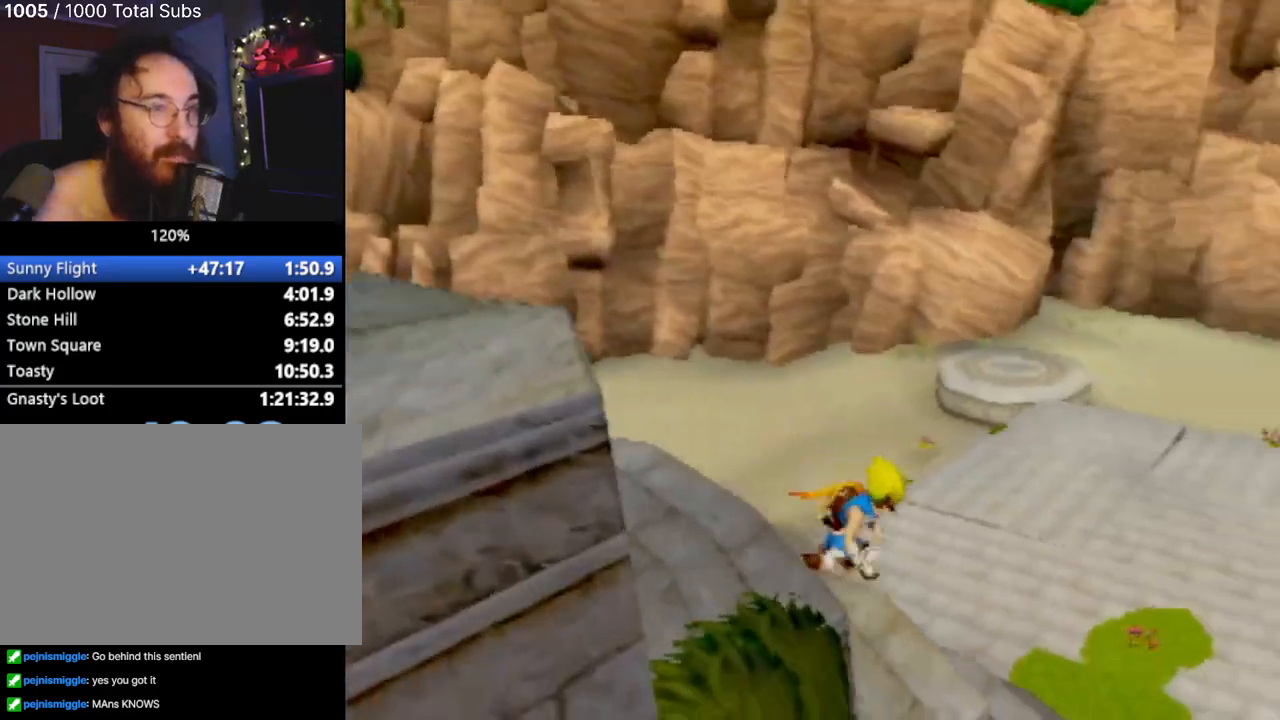
{"buttons": [], "left_stick": "up-right", "events": []}
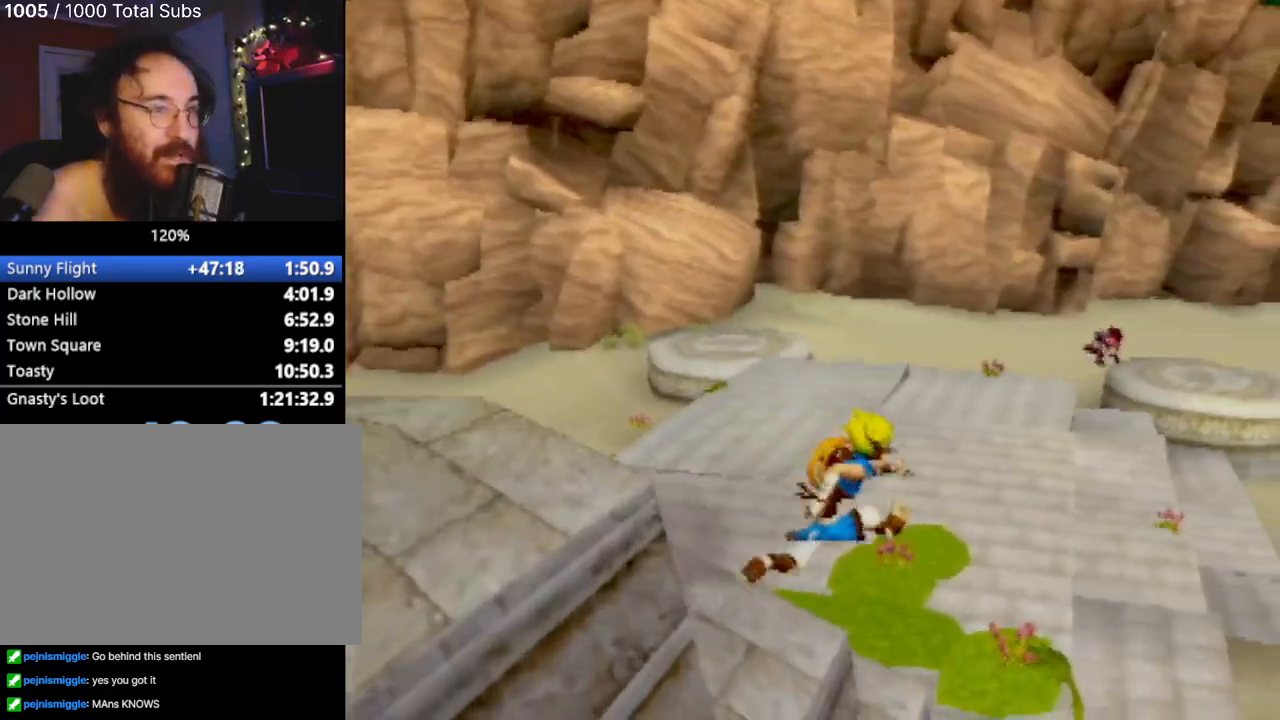
{"buttons": ["L1"], "left_stick": "up", "events": [[250, "left_stick", "up"], [467, "L1", "down"]]}
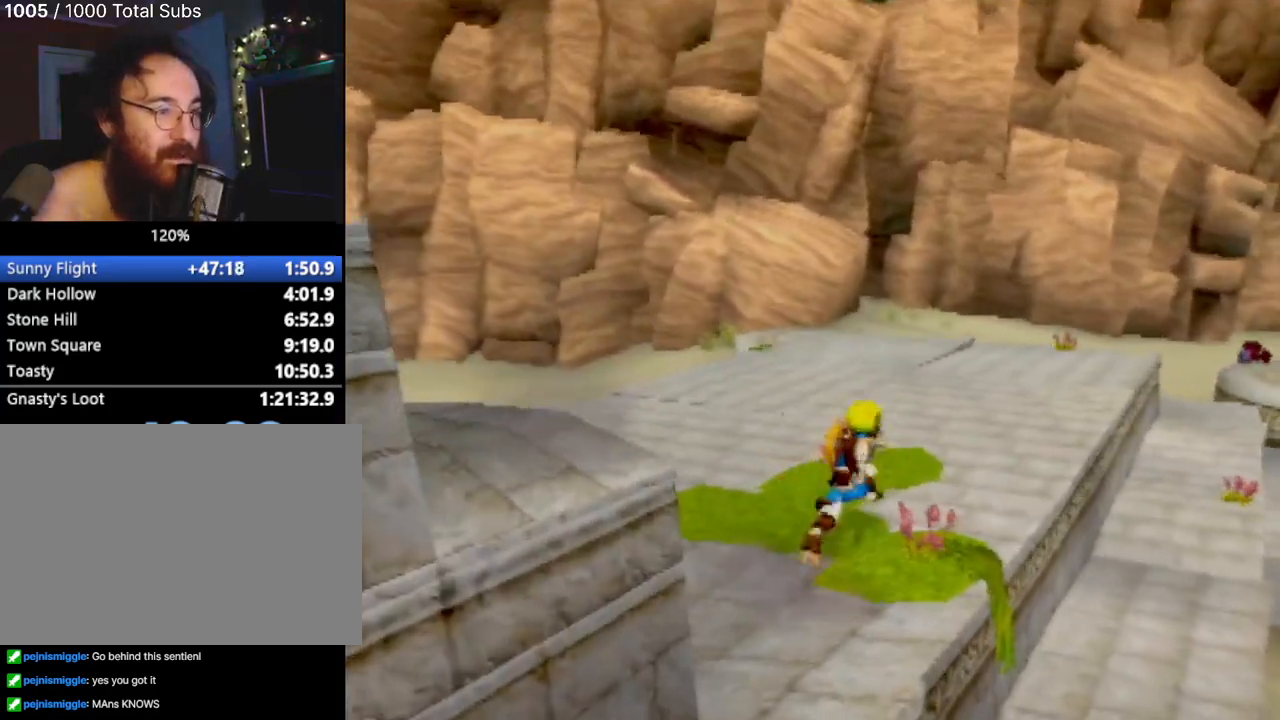
{"buttons": [], "left_stick": "up", "events": [[100, "L1", "up"], [133, "CROSS", "down"], [250, "CROSS", "up"]]}
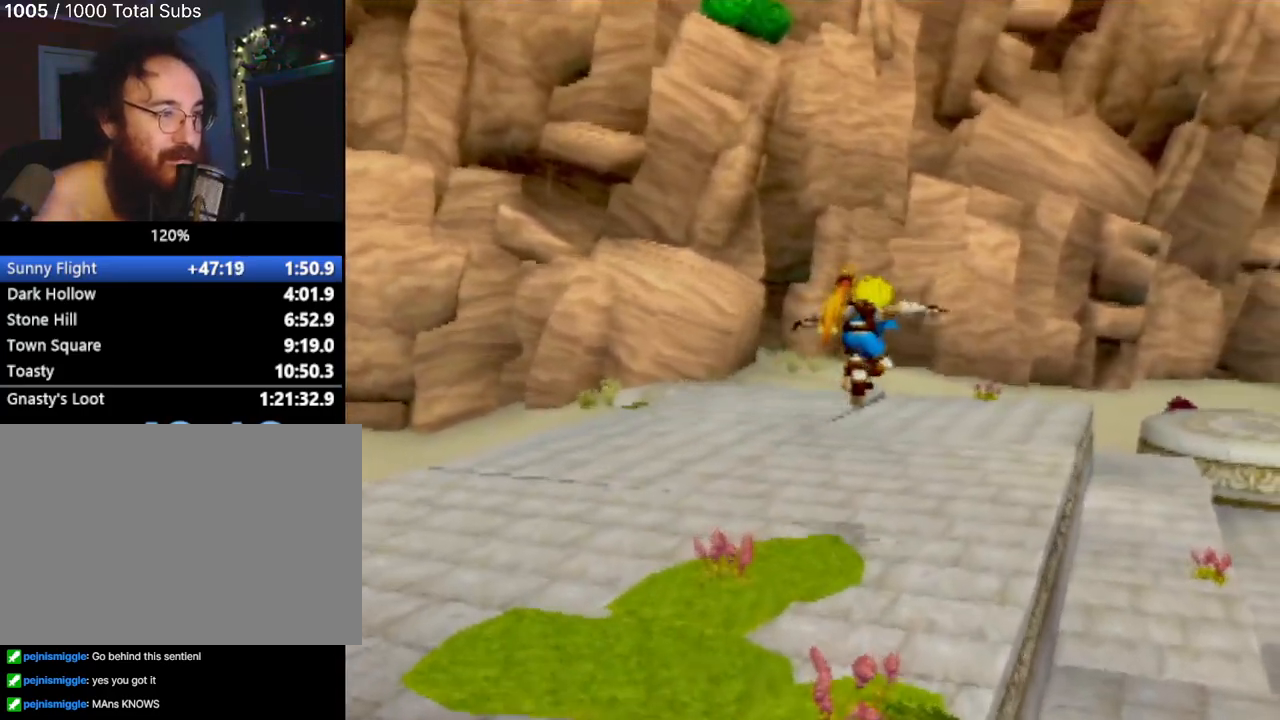
{"buttons": ["L1"], "left_stick": "up", "events": [[484, "L1", "down"]]}
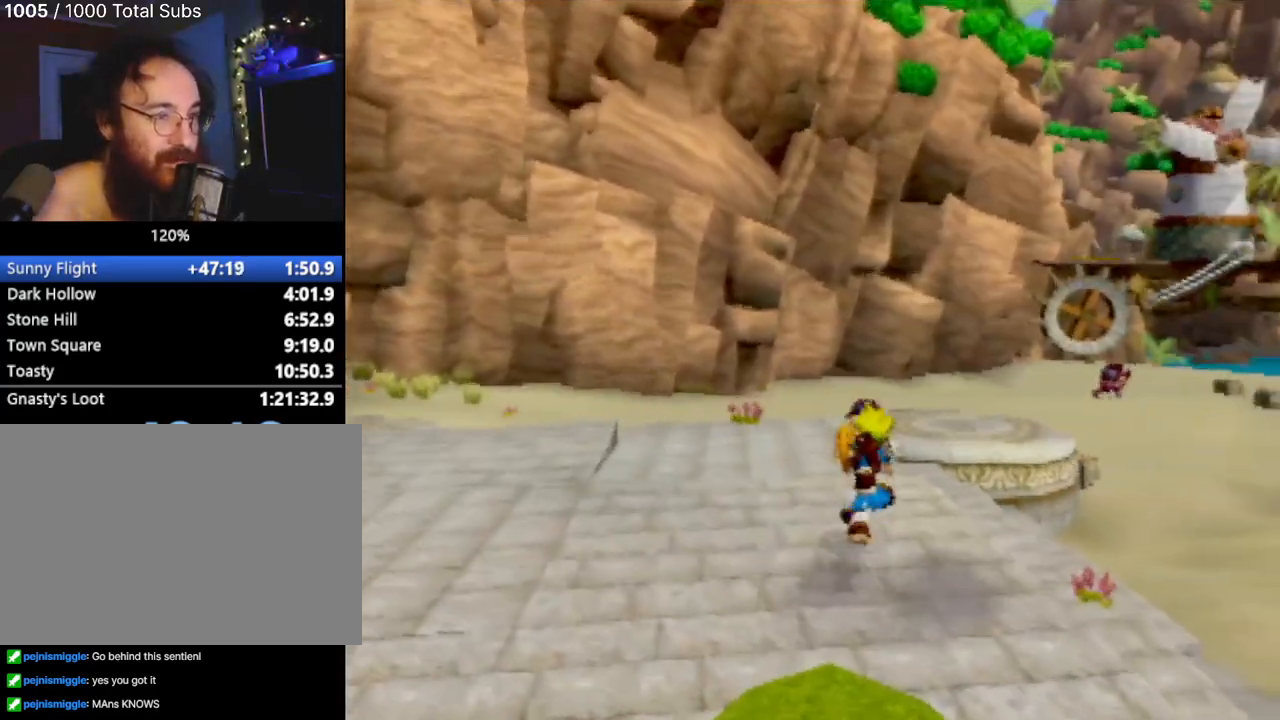
{"buttons": [], "left_stick": "up", "events": [[100, "L1", "up"], [183, "CROSS", "down"], [283, "CROSS", "up"], [383, "CROSS", "down"], [500, "CROSS", "up"]]}
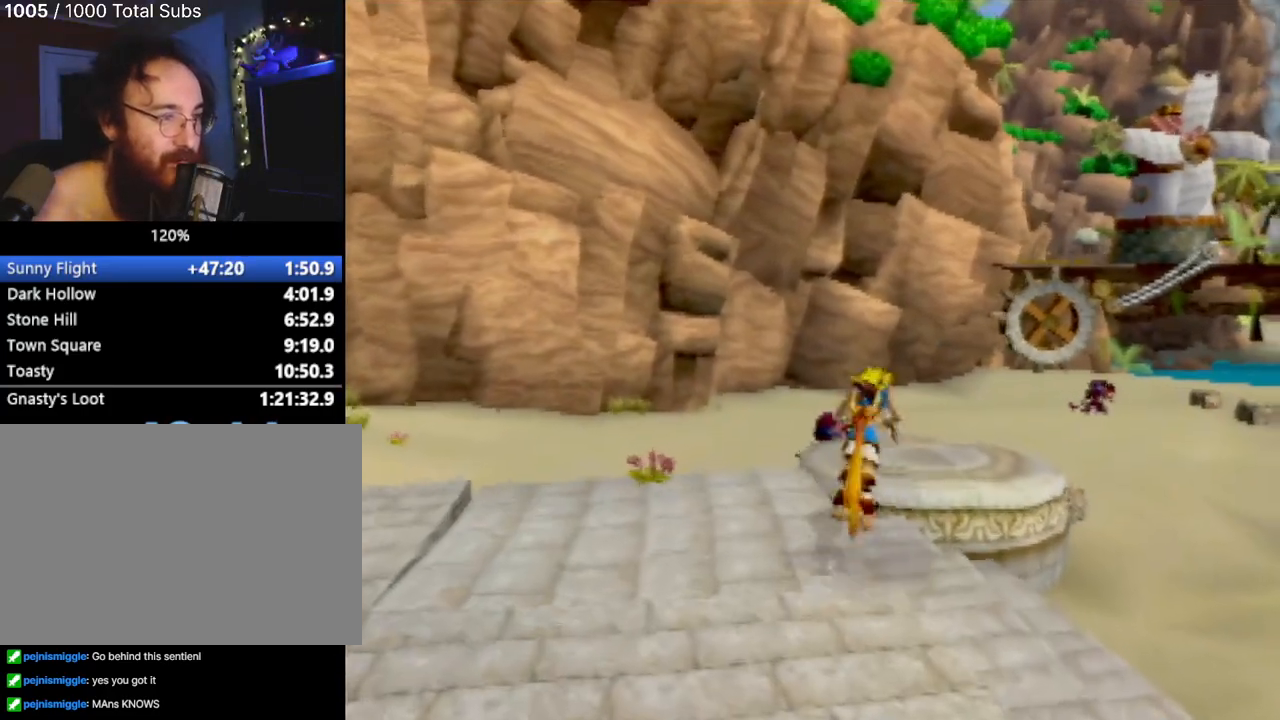
{"buttons": [], "left_stick": "up", "events": []}
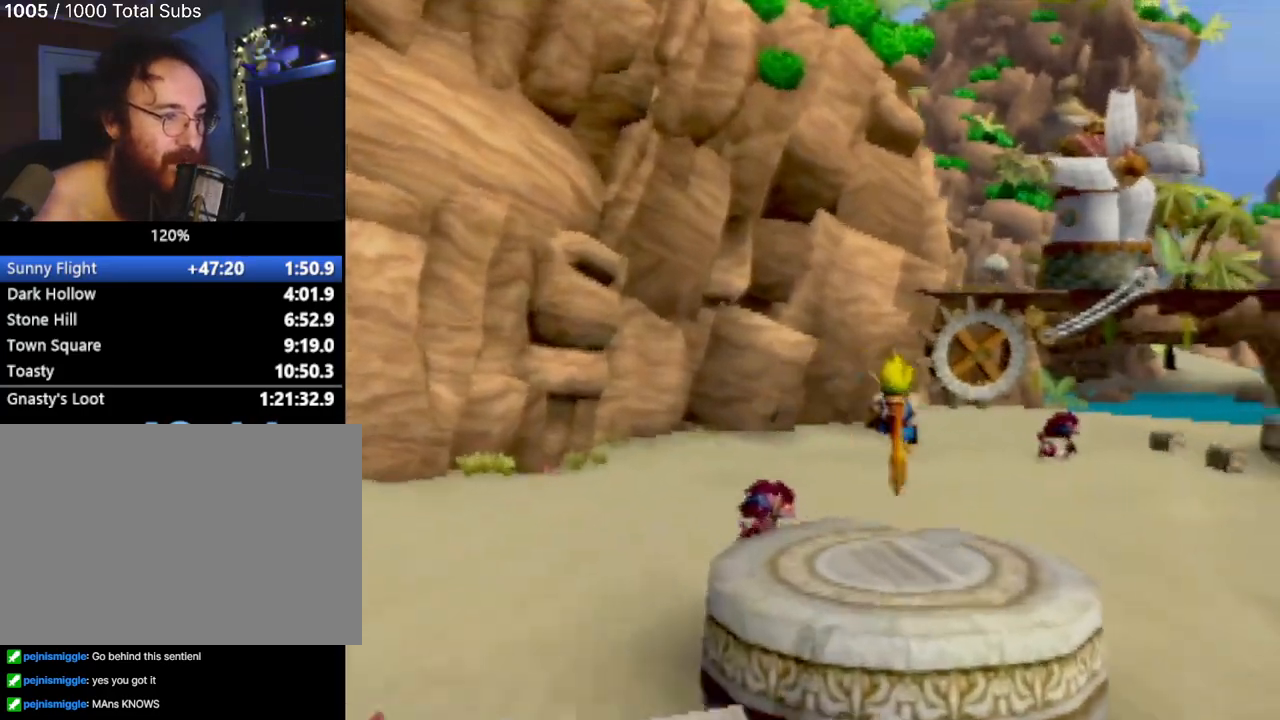
{"buttons": [], "left_stick": "up", "events": []}
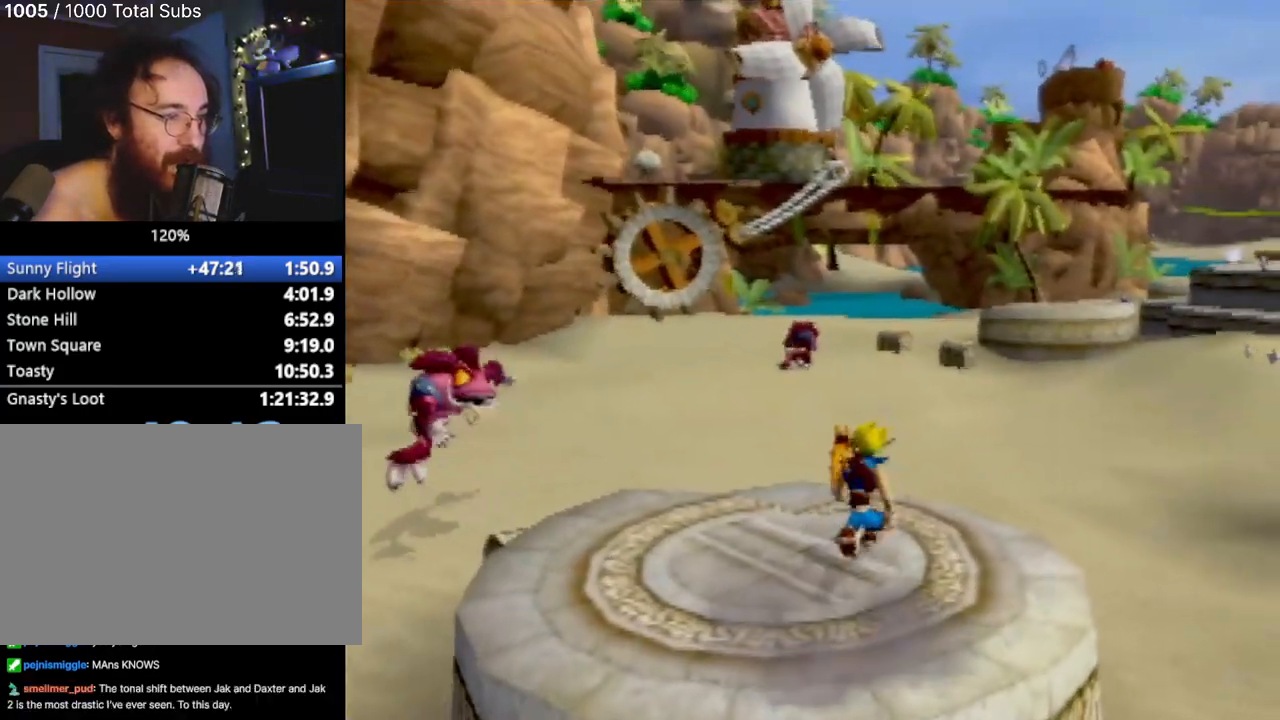
{"buttons": ["SQUARE"], "left_stick": "up-right", "events": [[384, "SQUARE", "down"], [467, "left_stick", "up-right"]]}
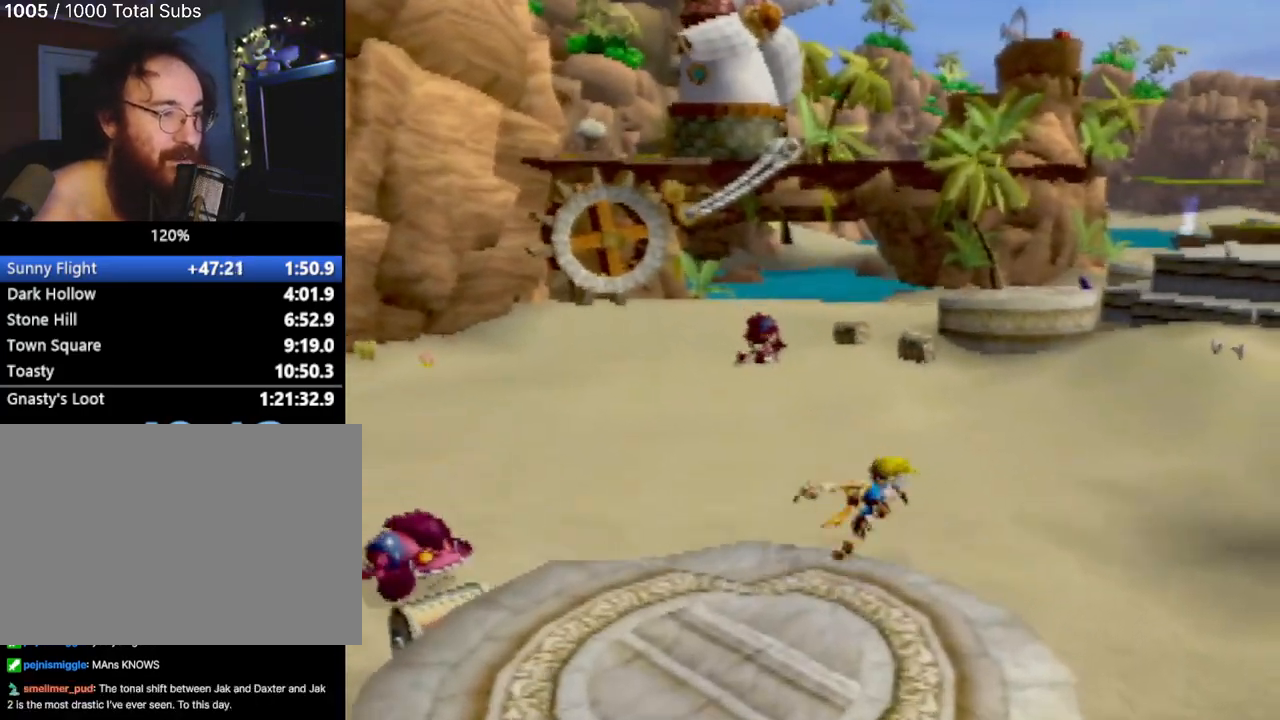
{"buttons": [], "left_stick": "up", "events": [[66, "SQUARE", "up"], [216, "CROSS", "down"], [216, "left_stick", "center"], [317, "CROSS", "up"], [383, "left_stick", "up"]]}
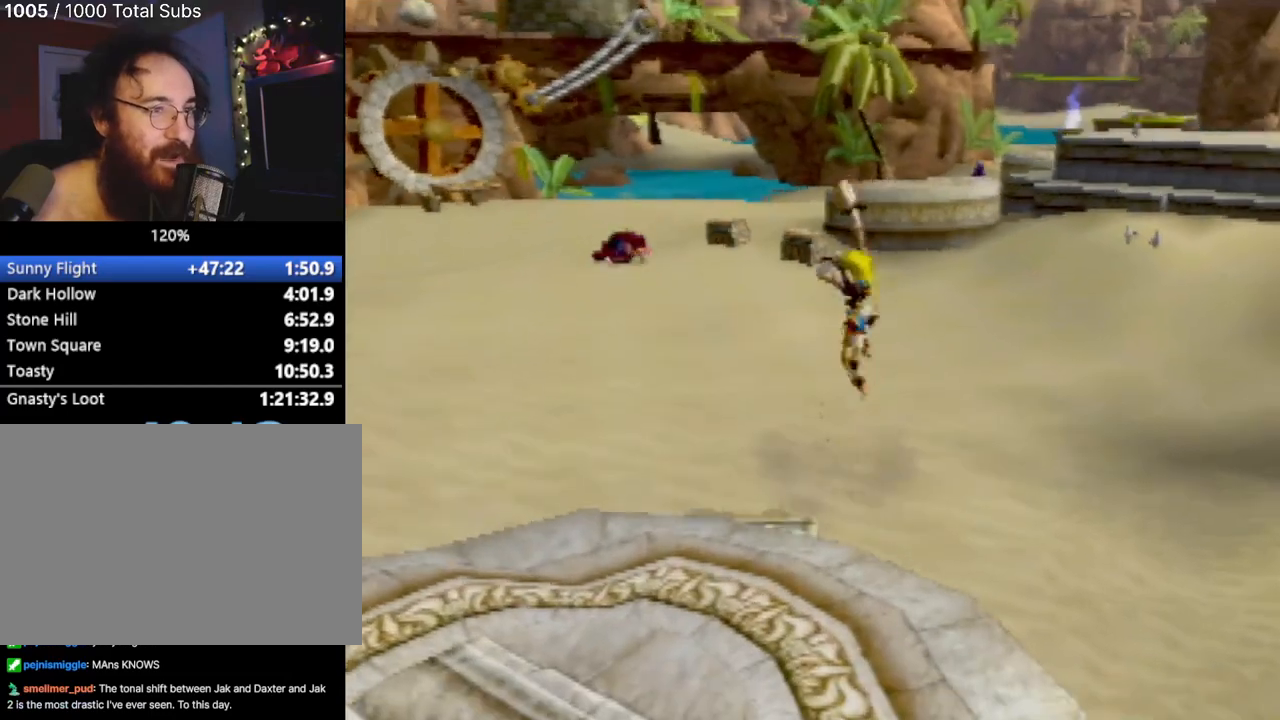
{"buttons": [], "left_stick": "up", "events": []}
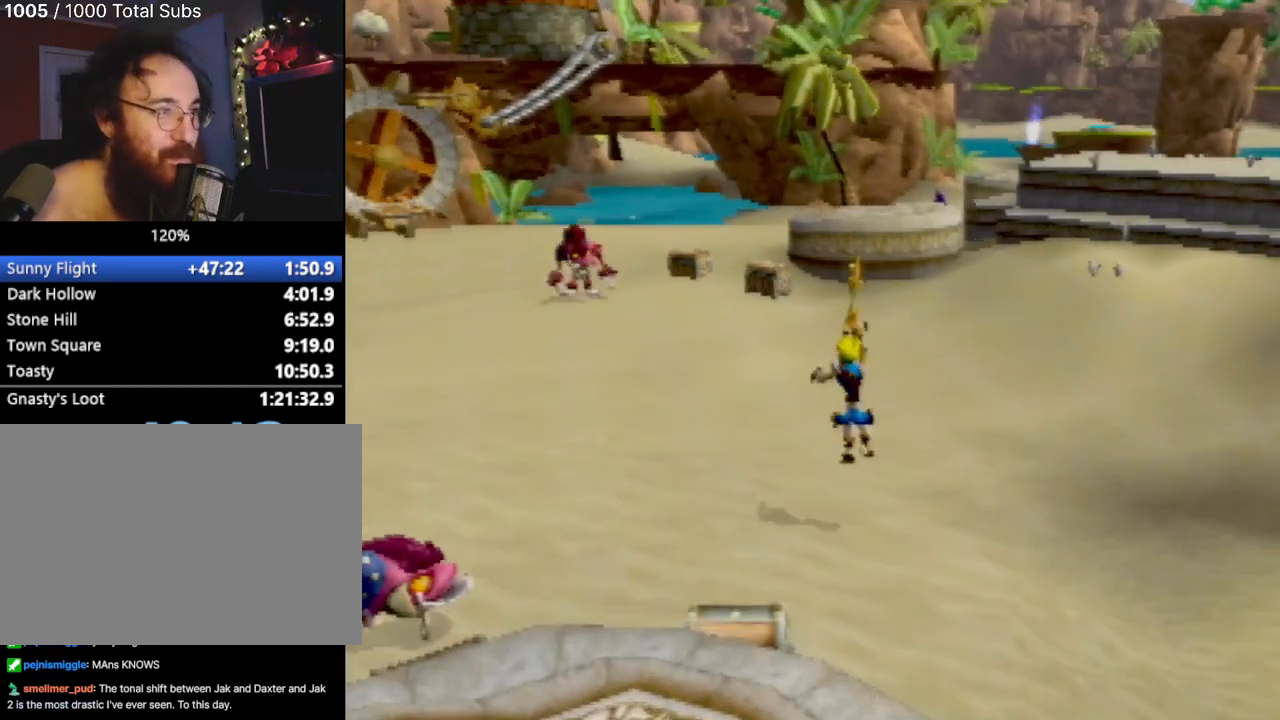
{"buttons": [], "left_stick": "down", "events": [[267, "left_stick", "left"], [400, "left_stick", "down"]]}
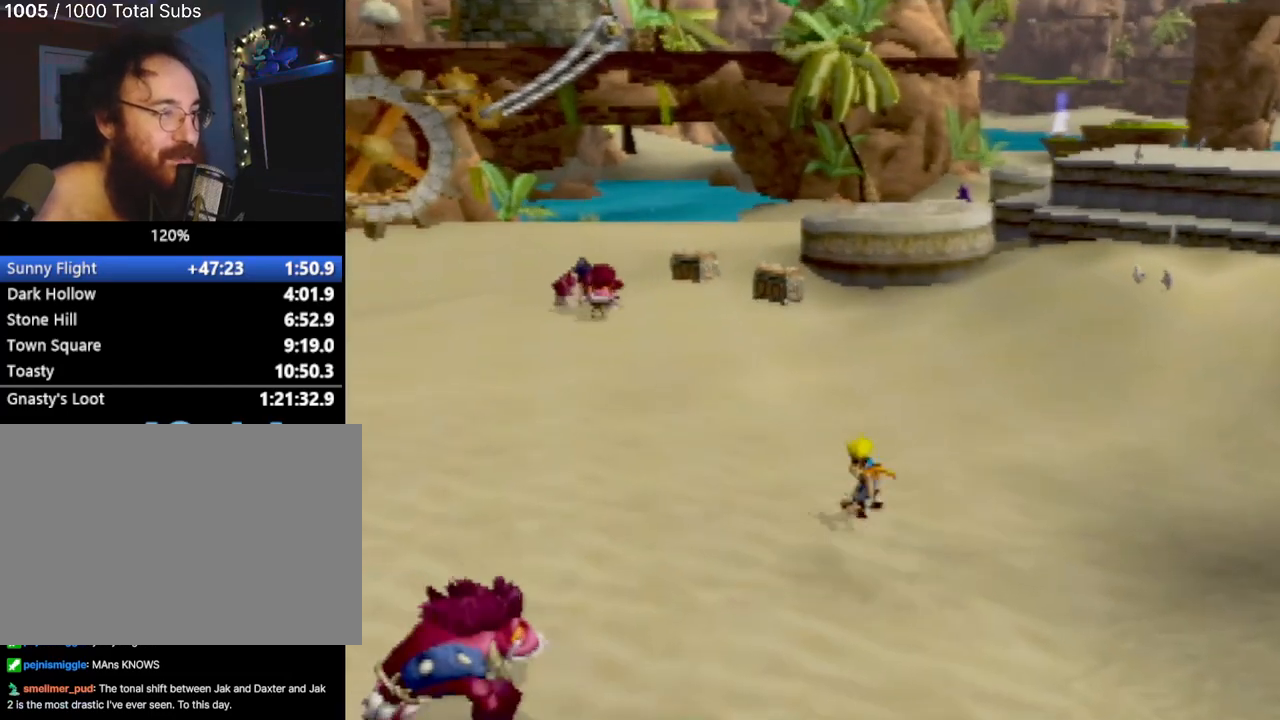
{"buttons": [], "left_stick": "up", "events": [[217, "left_stick", "up"]]}
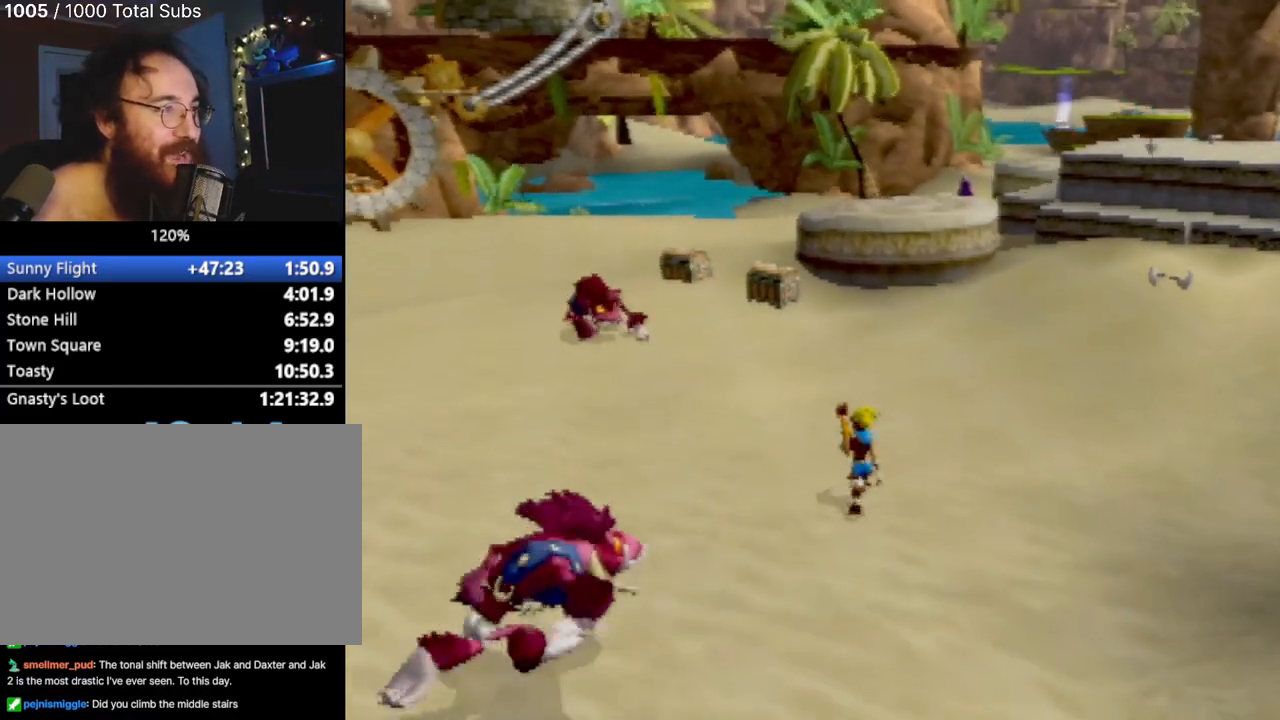
{"buttons": [], "left_stick": "up", "events": []}
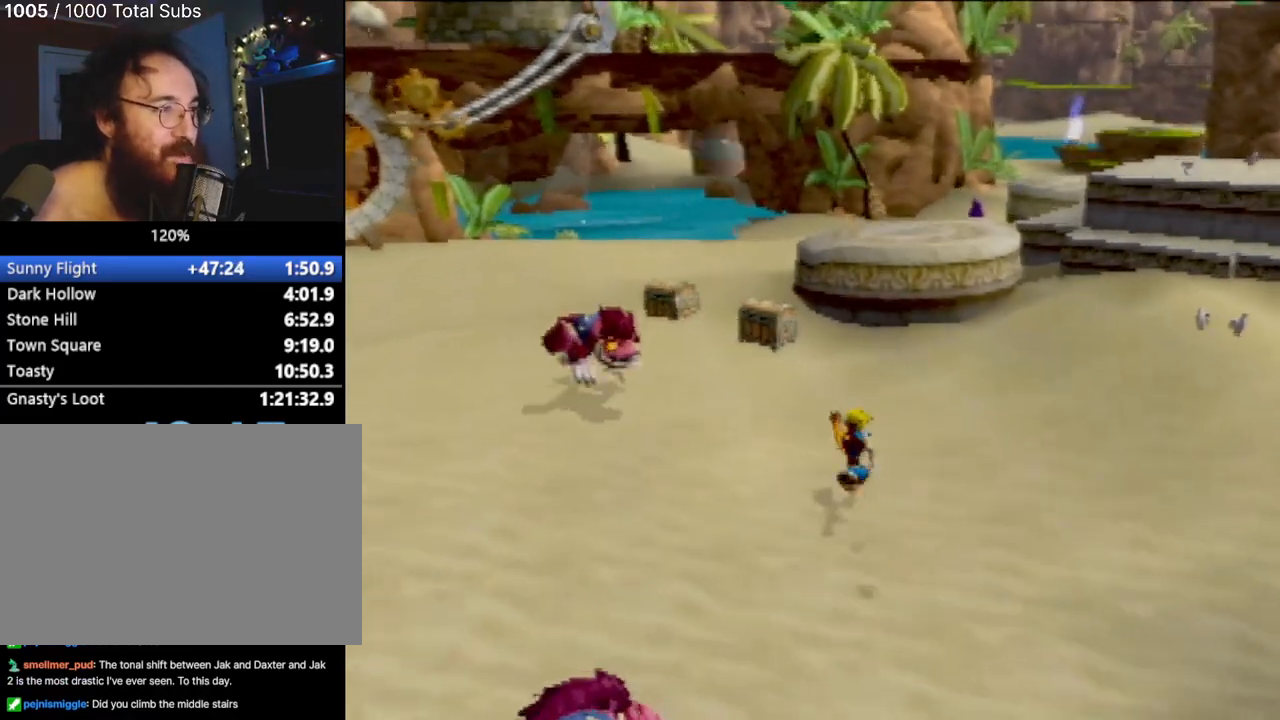
{"buttons": [], "left_stick": "up", "events": []}
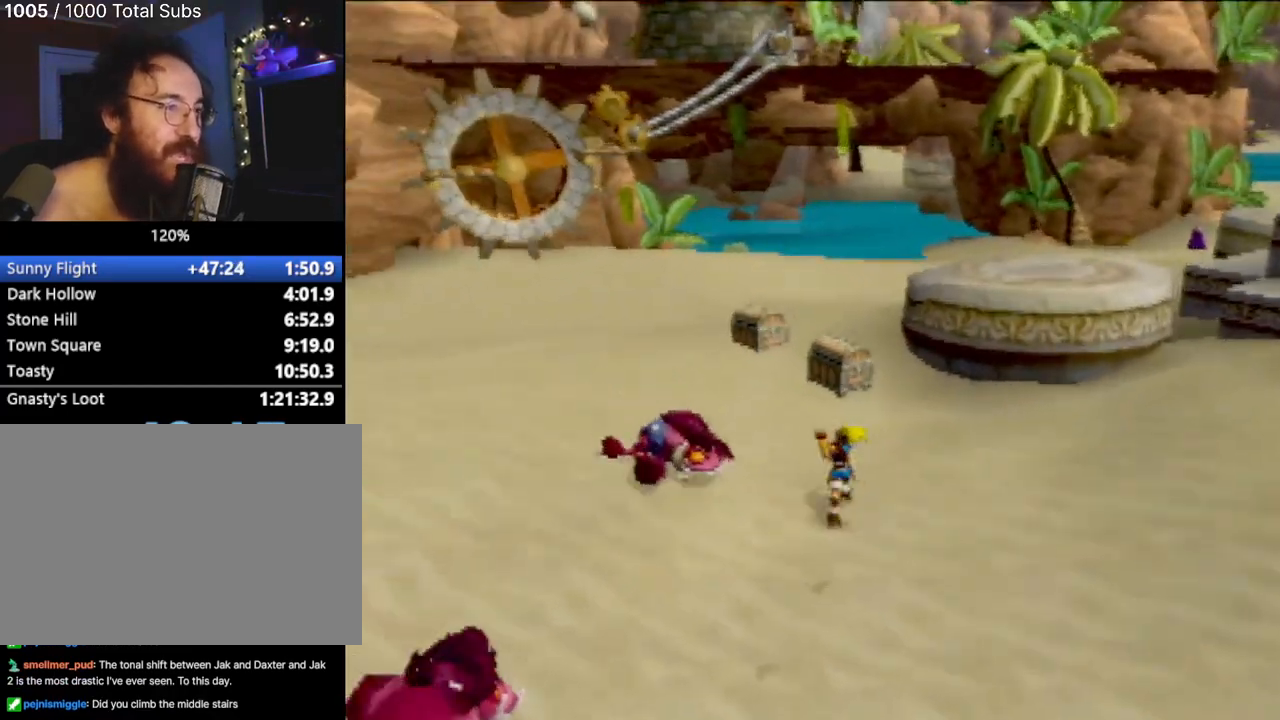
{"buttons": ["SQUARE"], "left_stick": "up", "events": [[267, "SQUARE", "down"], [450, "SQUARE", "up"], [500, "SQUARE", "down"]]}